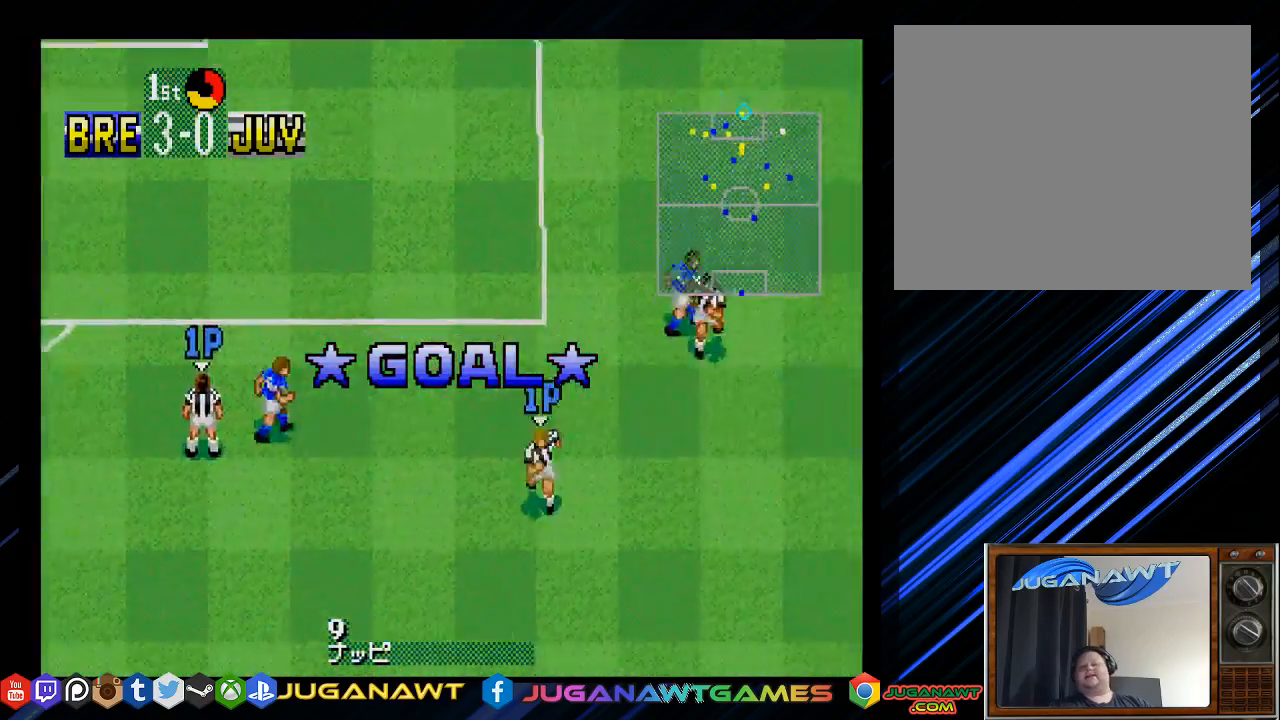
Gameplay with a controller (PlayStation layout); each line is a JSON object with the inputs held at the frame after it. "events" lists button and stick changes between this image and that frame as [ms after this image, input, new state], when the widget could be followed in between.
{"buttons": [], "left_stick": "center", "right_stick": "center", "events": []}
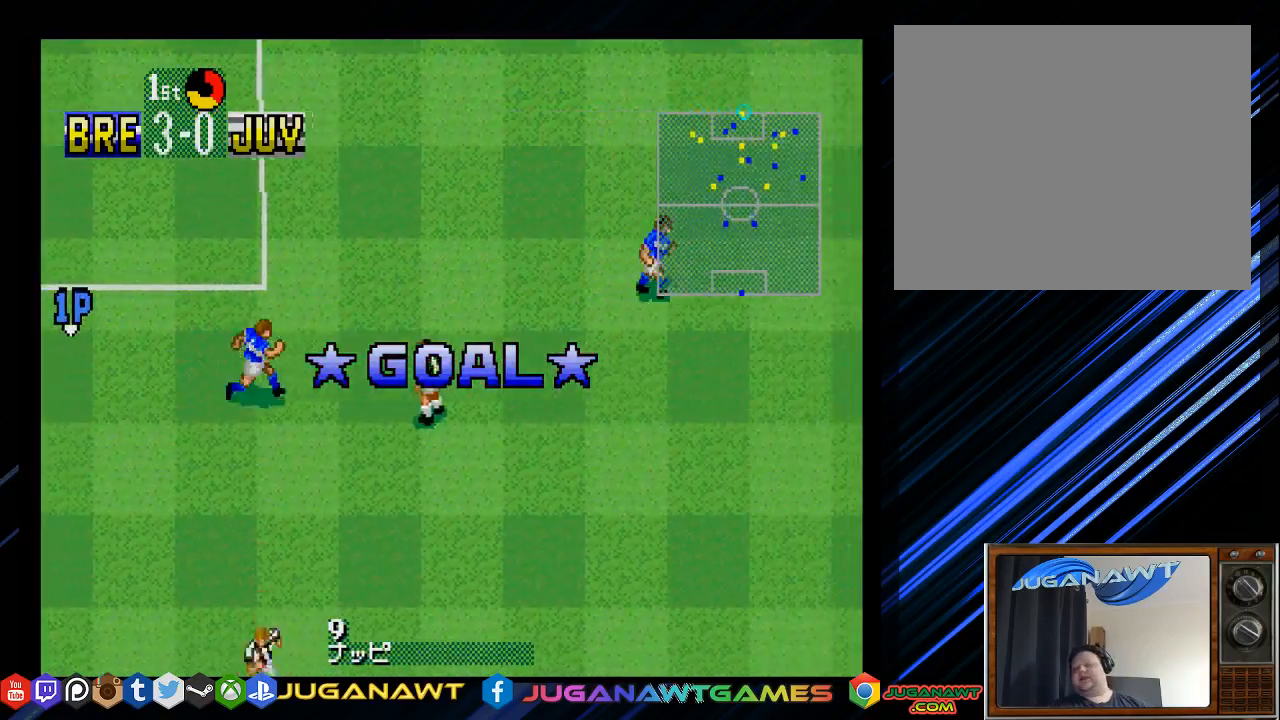
{"buttons": [], "left_stick": "center", "right_stick": "center", "events": []}
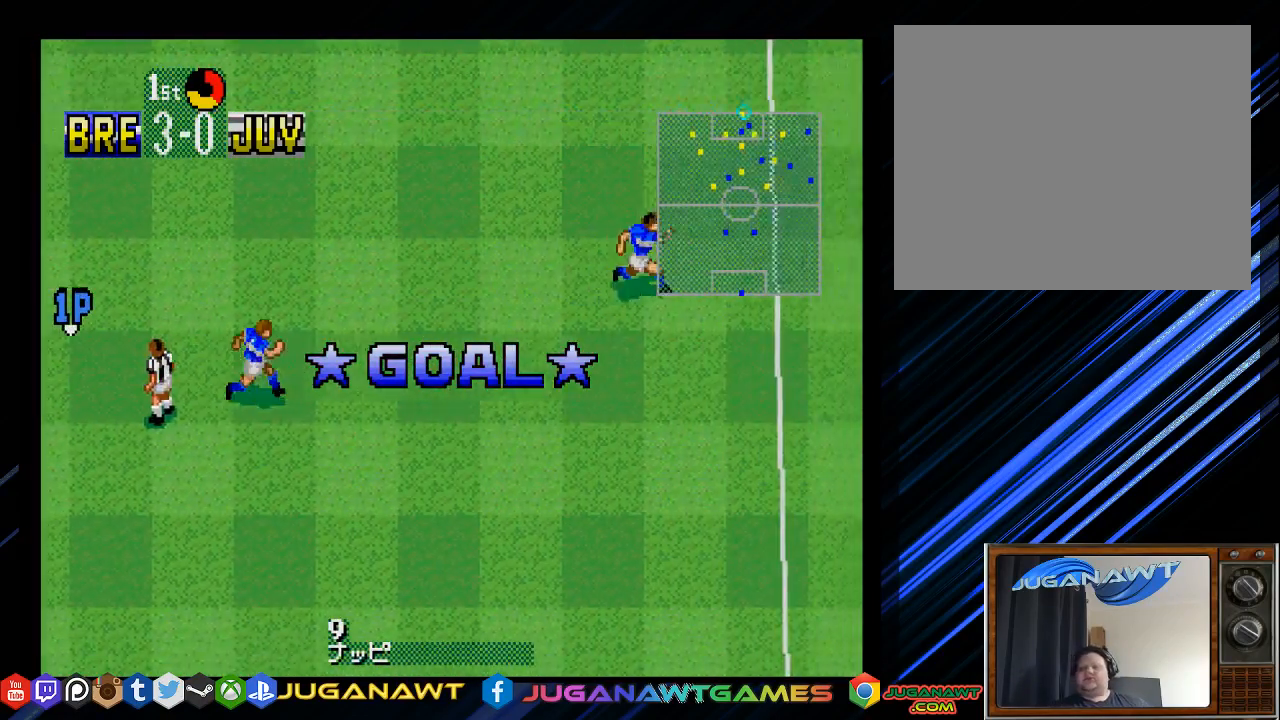
{"buttons": [], "left_stick": "center", "right_stick": "center", "events": []}
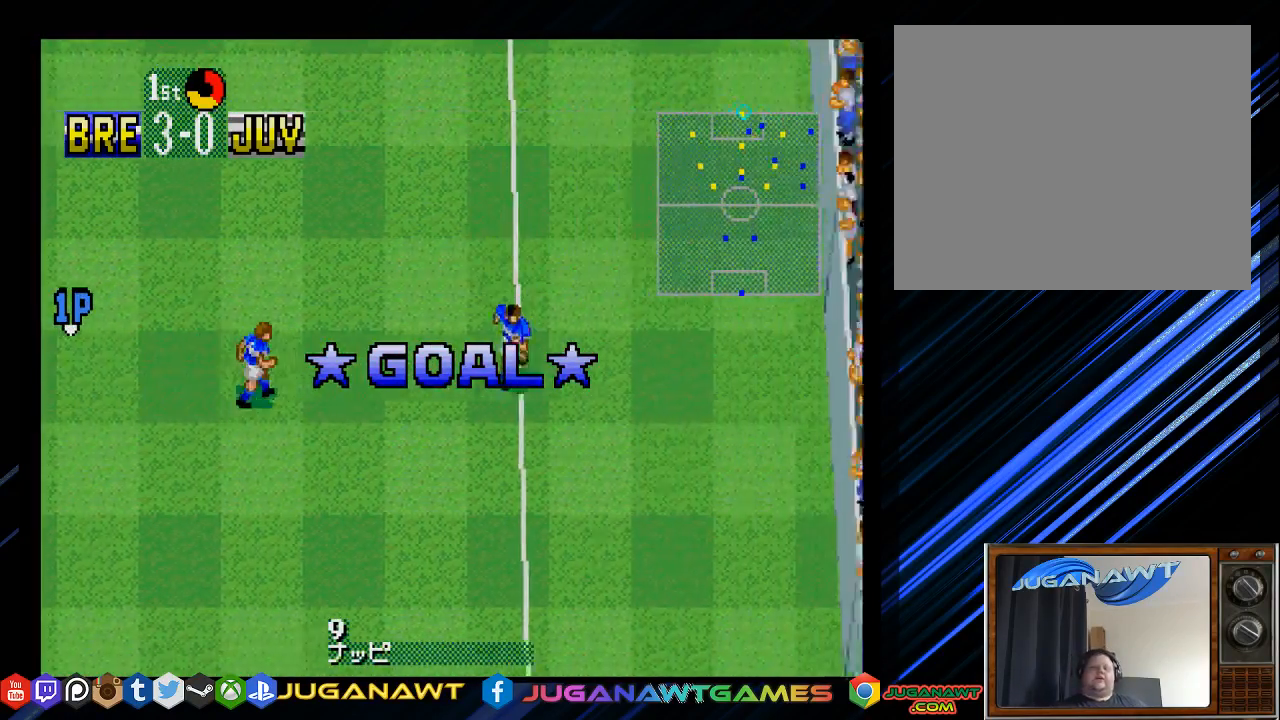
{"buttons": [], "left_stick": "center", "right_stick": "center", "events": []}
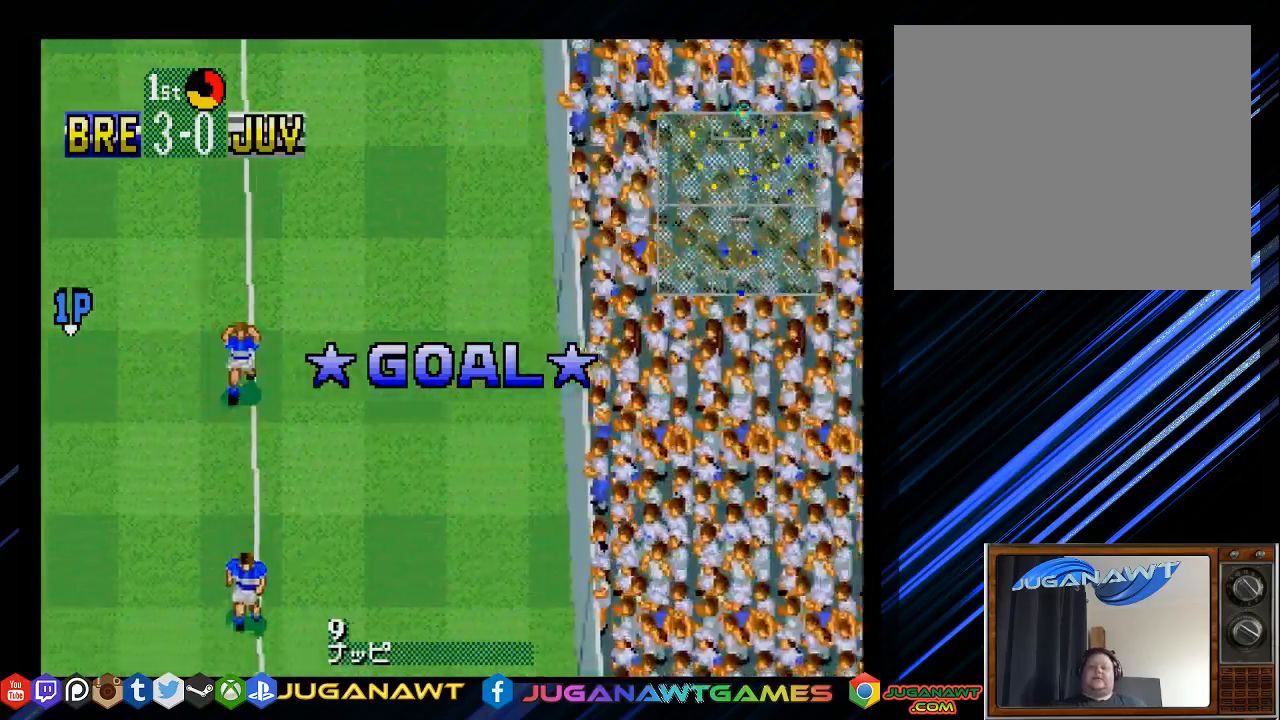
{"buttons": [], "left_stick": "center", "right_stick": "center", "events": []}
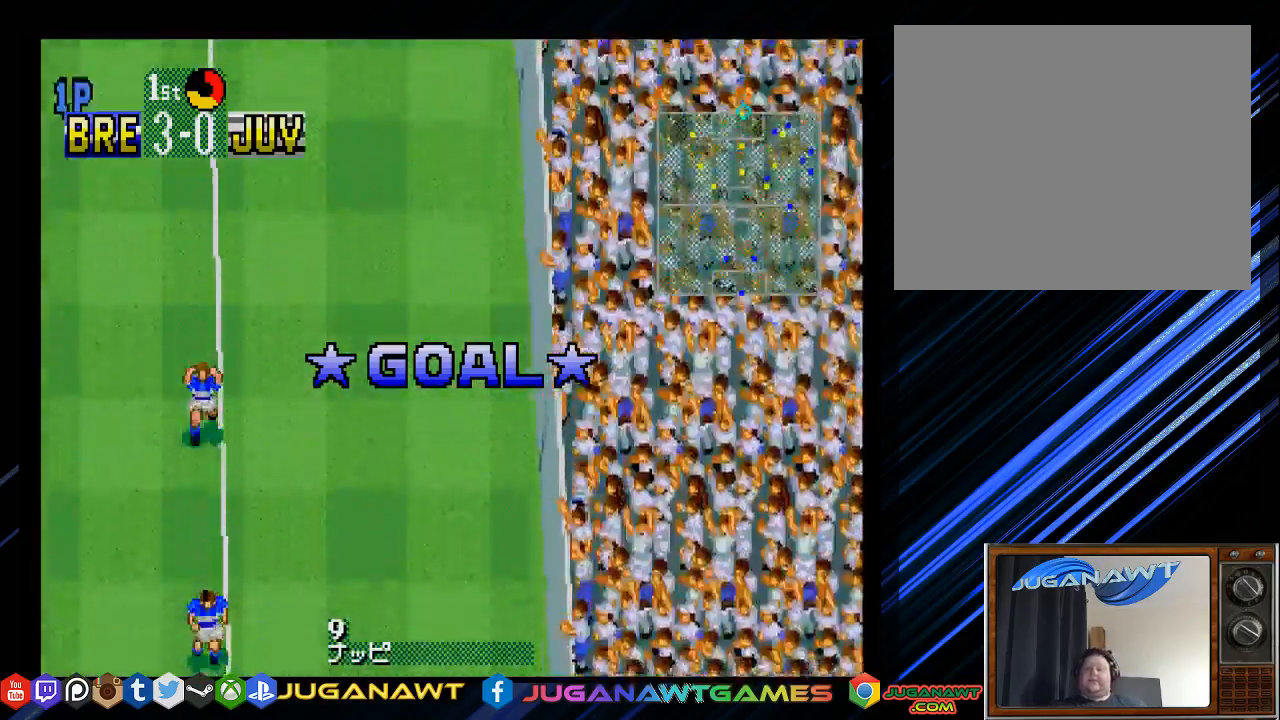
{"buttons": [], "left_stick": "center", "right_stick": "center", "events": []}
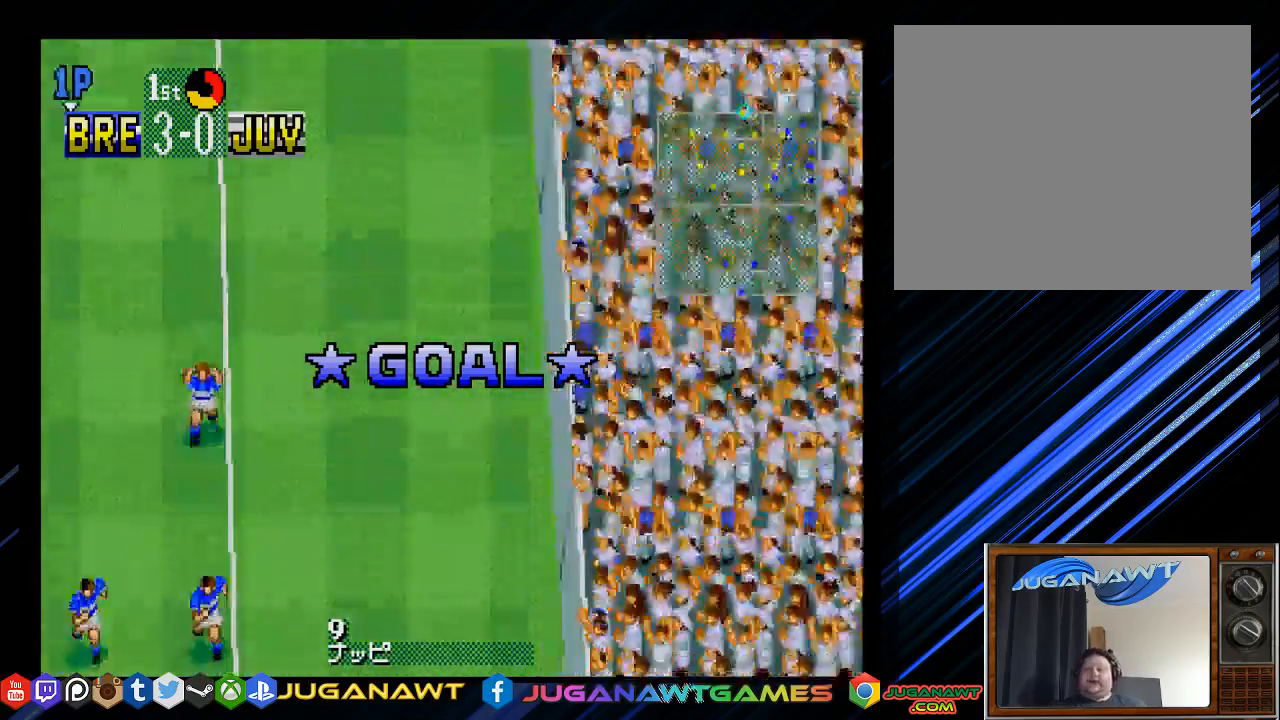
{"buttons": ["CIRCLE"], "left_stick": "center", "right_stick": "center", "events": [[200, "CROSS", "down"], [317, "CROSS", "up"], [483, "CIRCLE", "down"]]}
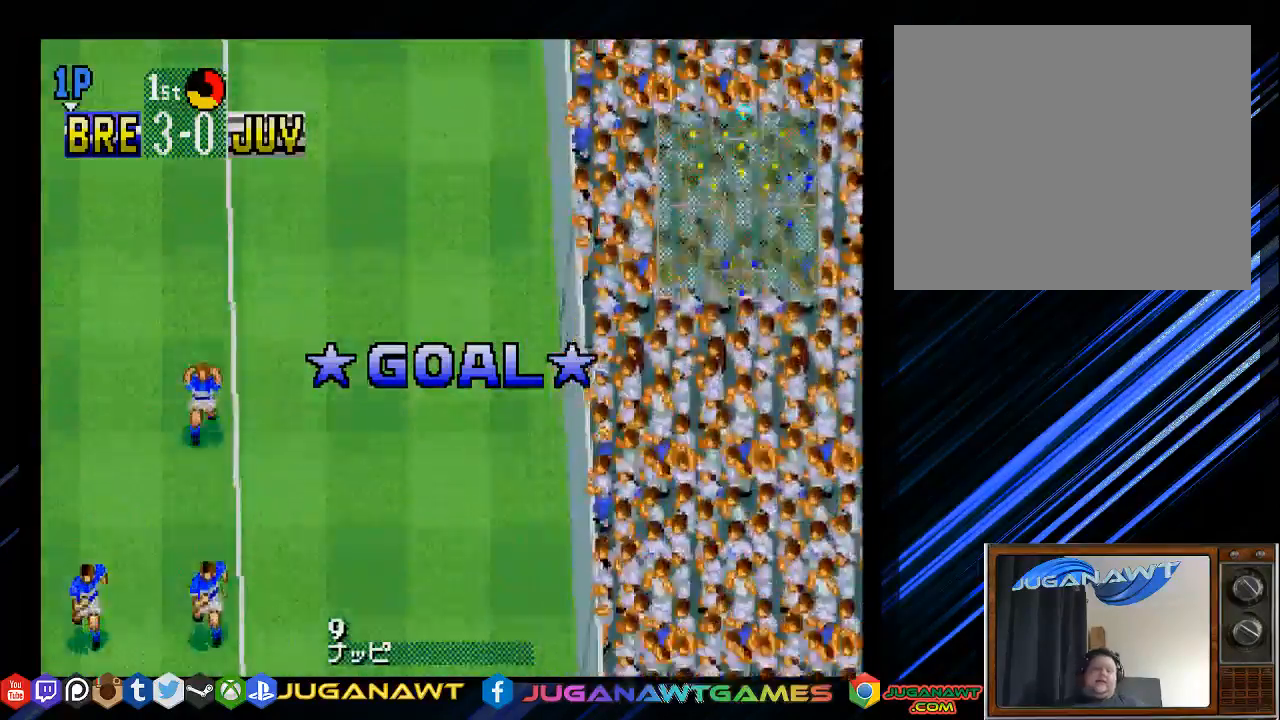
{"buttons": [], "left_stick": "center", "right_stick": "center", "events": [[117, "CROSS", "down"], [383, "CROSS", "up"], [417, "CIRCLE", "up"]]}
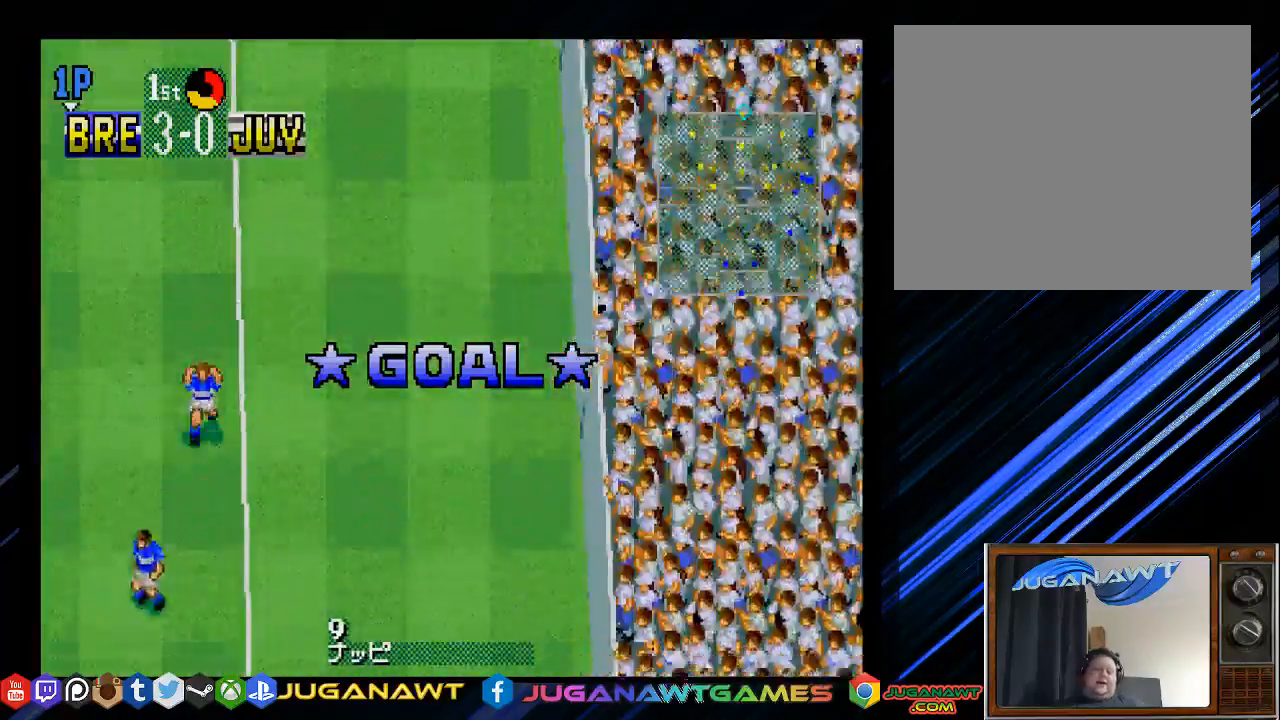
{"buttons": [], "left_stick": "center", "right_stick": "center", "events": []}
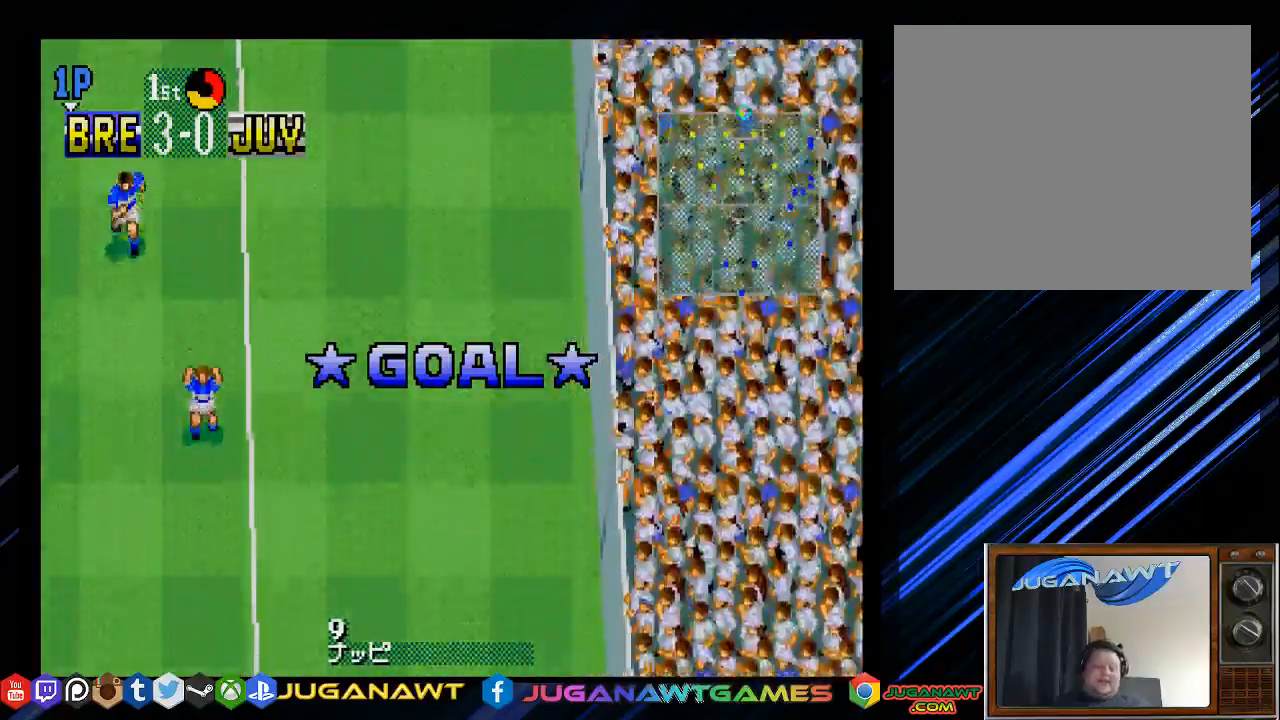
{"buttons": [], "left_stick": "center", "right_stick": "center", "events": []}
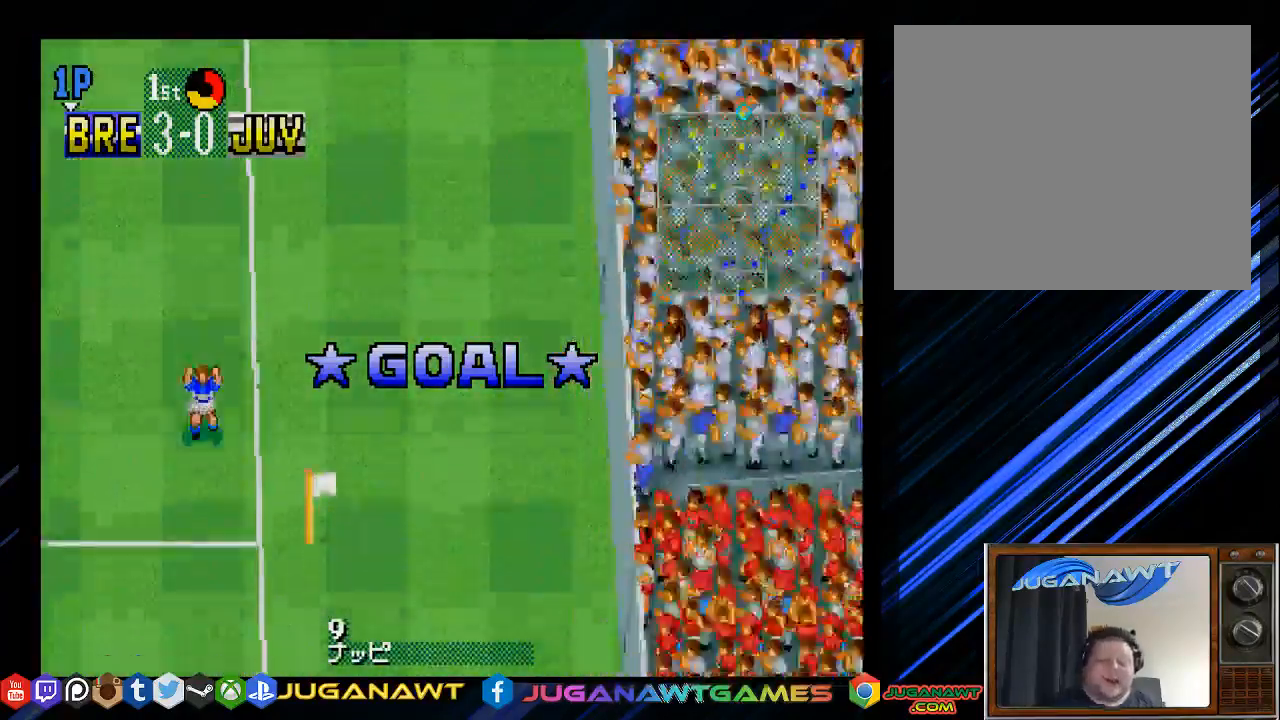
{"buttons": [], "left_stick": "center", "right_stick": "center", "events": []}
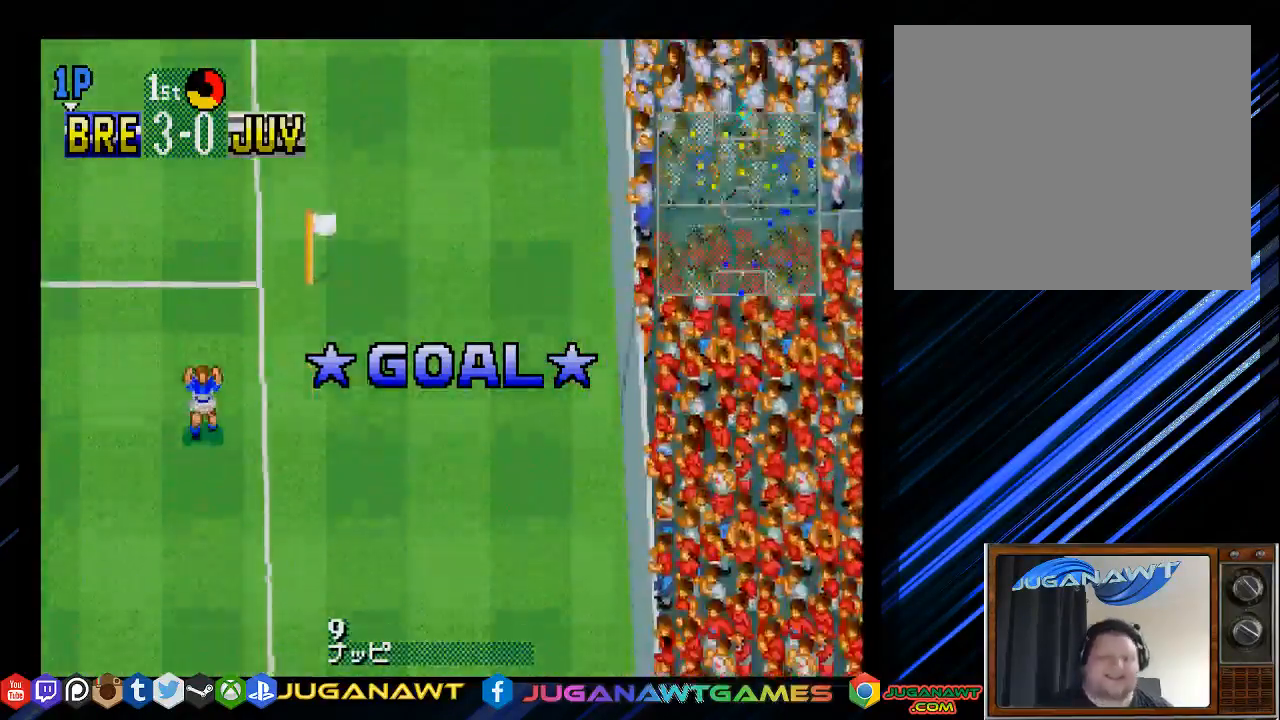
{"buttons": [], "left_stick": "center", "right_stick": "center", "events": []}
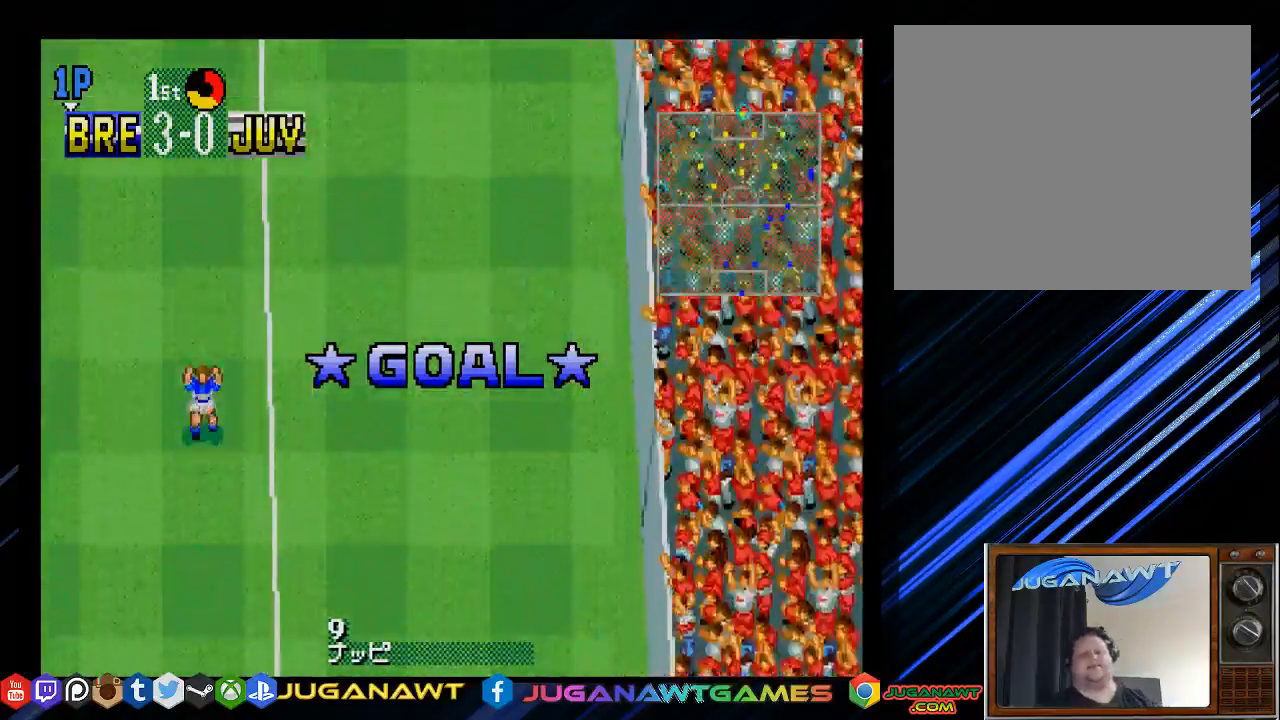
{"buttons": ["CROSS"], "left_stick": "center", "right_stick": "center", "events": [[350, "CROSS", "down"]]}
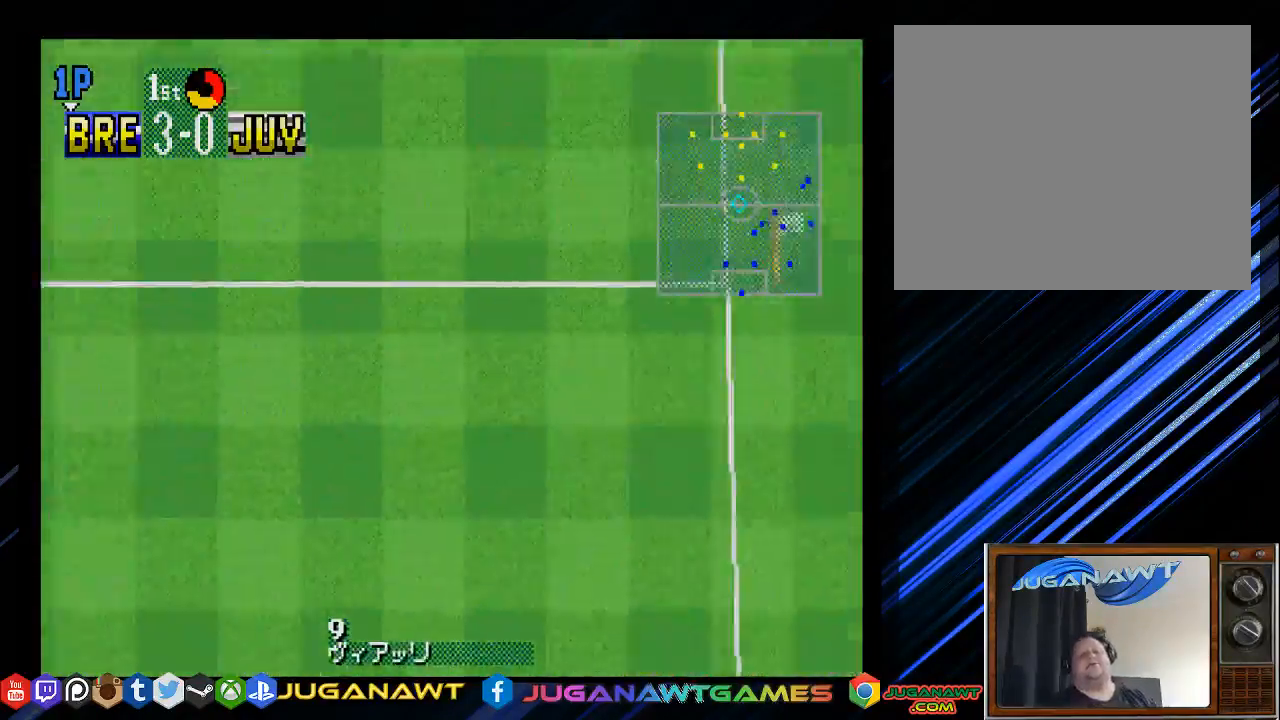
{"buttons": [], "left_stick": "center", "right_stick": "center", "events": [[50, "CIRCLE", "down"], [83, "CROSS", "up"], [183, "CIRCLE", "up"]]}
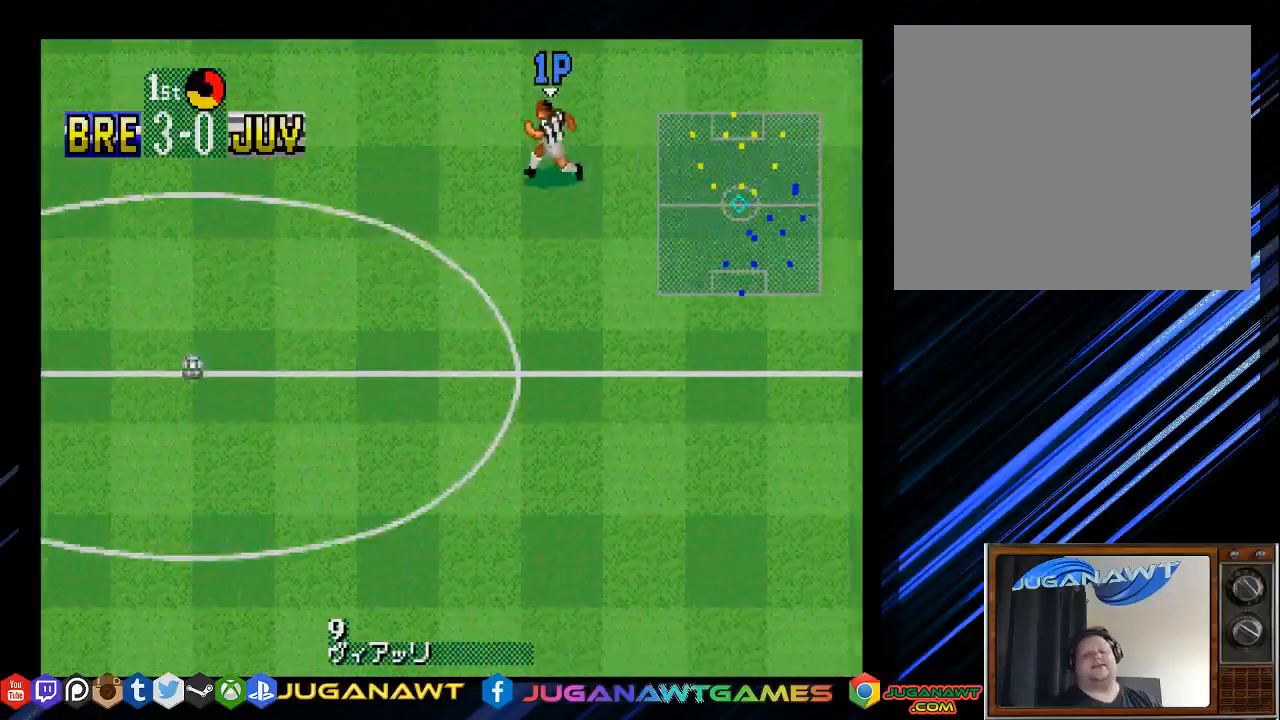
{"buttons": ["CROSS"], "left_stick": "center", "right_stick": "center", "events": [[350, "CROSS", "down"]]}
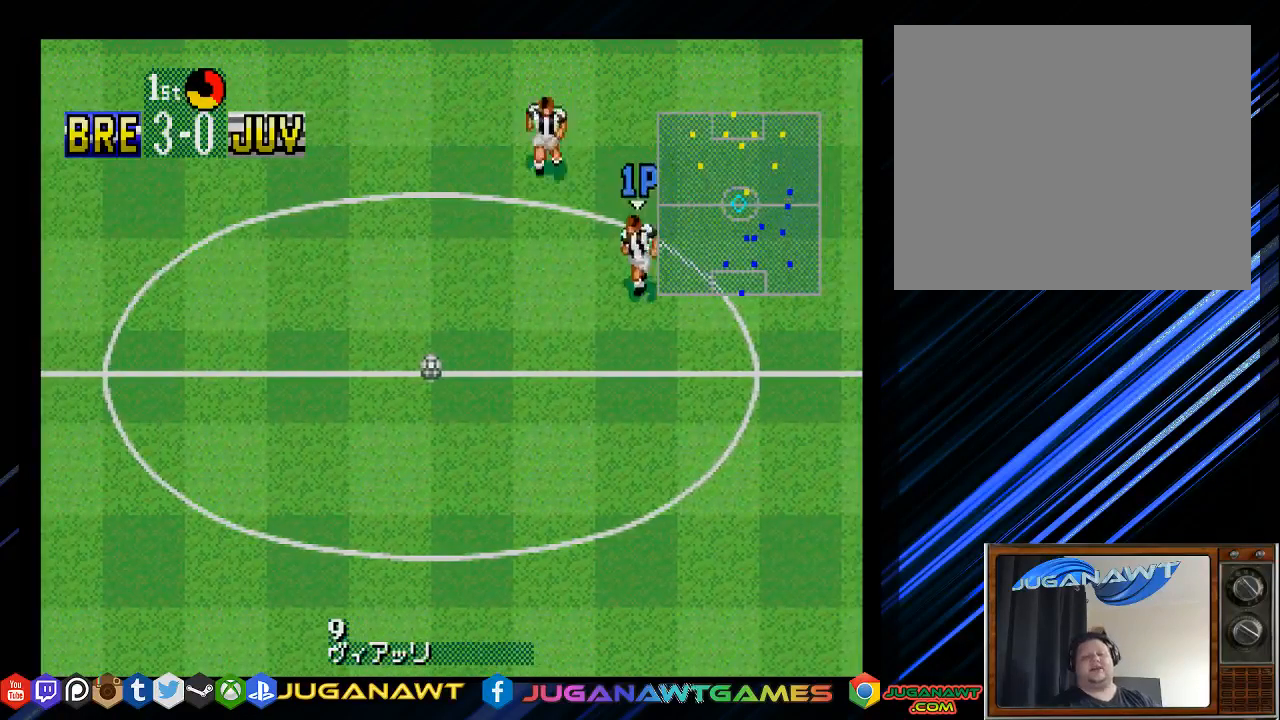
{"buttons": [], "left_stick": "center", "right_stick": "center", "events": [[50, "CIRCLE", "down"], [67, "CROSS", "up"], [217, "CIRCLE", "up"]]}
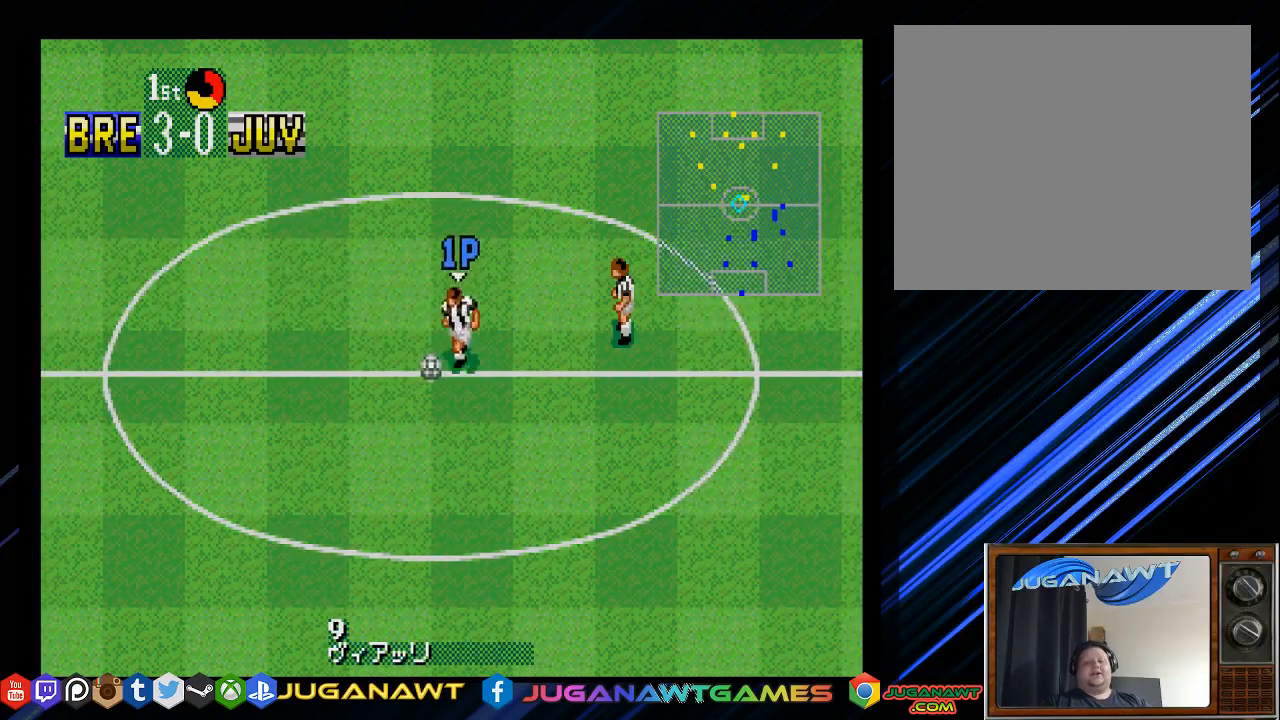
{"buttons": ["CROSS", "DPAD_RIGHT"], "left_stick": "center", "right_stick": "center", "events": [[300, "DPAD_RIGHT", "down"], [433, "CROSS", "down"]]}
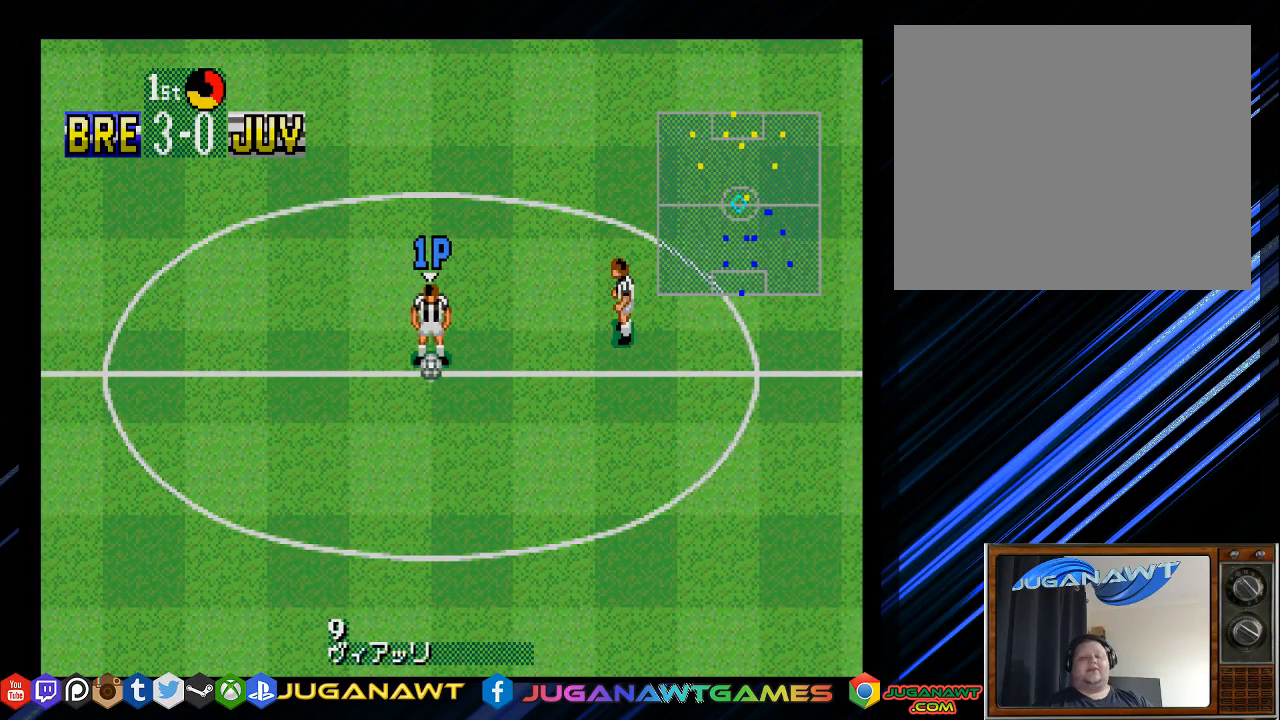
{"buttons": ["CROSS", "DPAD_RIGHT"], "left_stick": "center", "right_stick": "center", "events": [[67, "CROSS", "up"], [467, "CROSS", "down"]]}
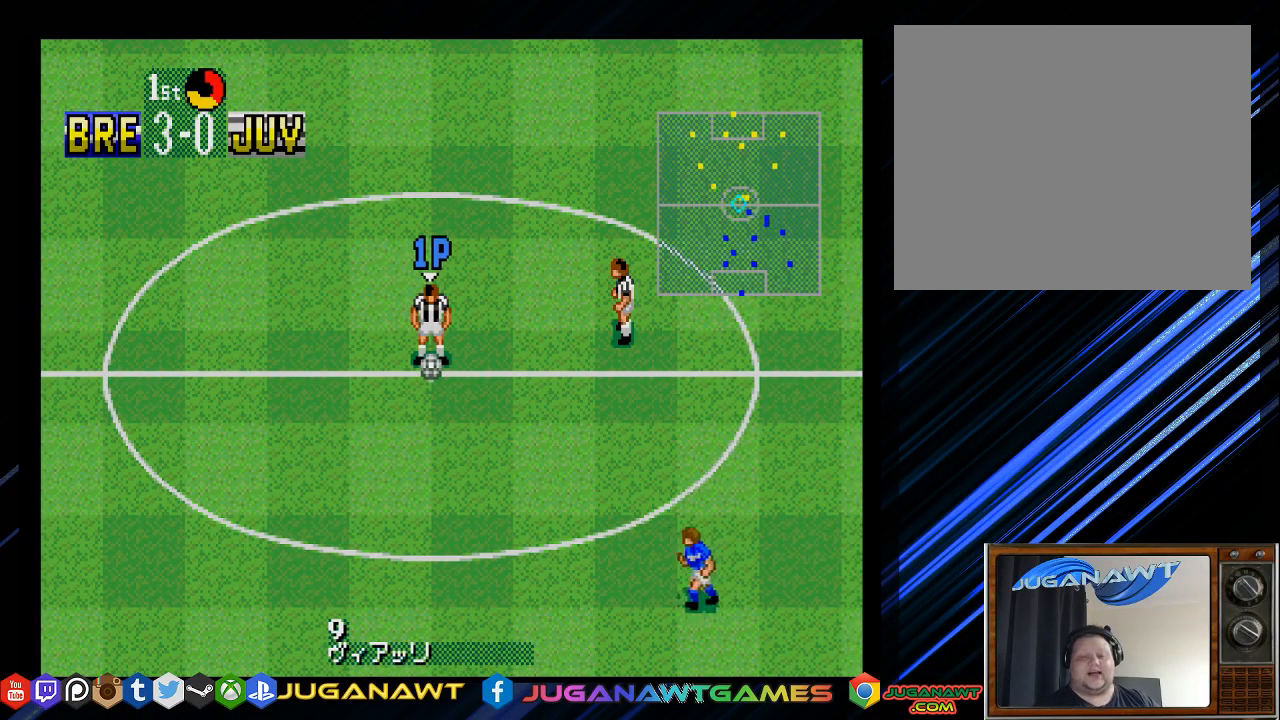
{"buttons": ["DPAD_RIGHT"], "left_stick": "center", "right_stick": "center", "events": [[67, "CROSS", "up"], [333, "CROSS", "down"], [383, "CROSS", "up"]]}
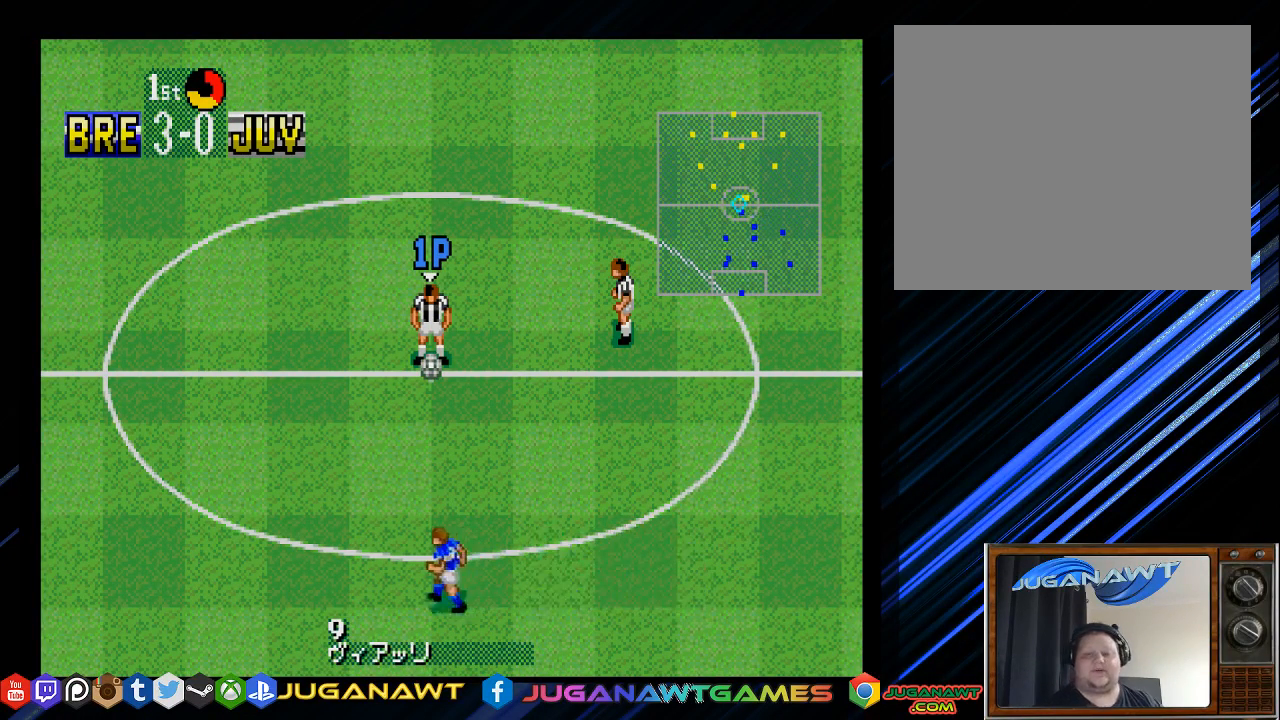
{"buttons": ["DPAD_RIGHT"], "left_stick": "center", "right_stick": "center", "events": [[117, "CROSS", "down"], [183, "CROSS", "up"]]}
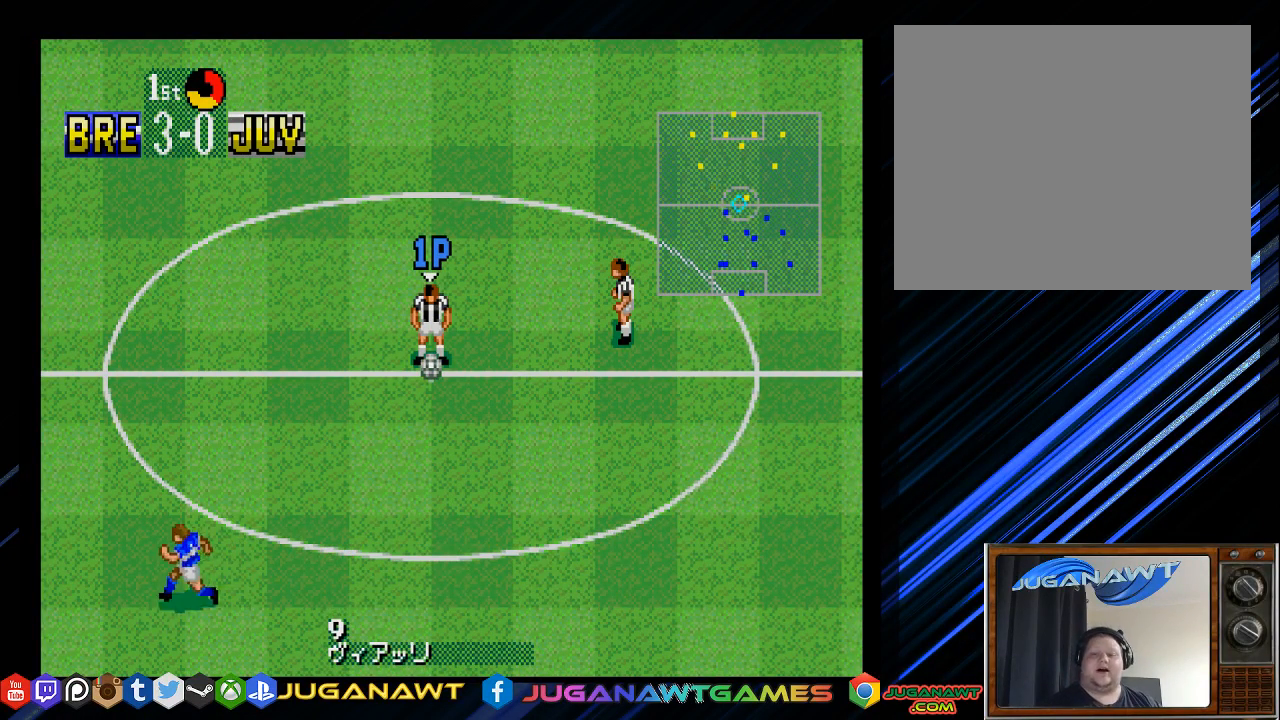
{"buttons": ["CROSS", "DPAD_RIGHT"], "left_stick": "center", "right_stick": "center", "events": [[17, "CROSS", "down"], [83, "CROSS", "up"], [483, "CROSS", "down"]]}
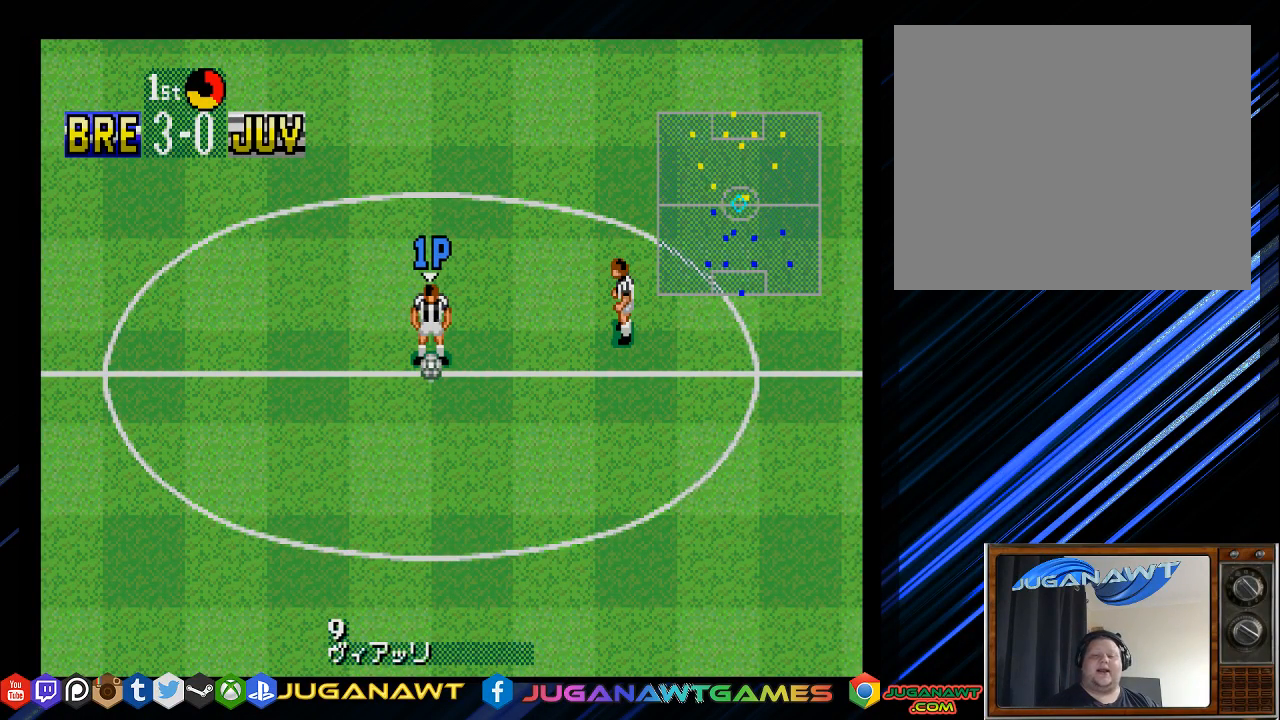
{"buttons": ["CROSS", "DPAD_RIGHT"], "left_stick": "center", "right_stick": "center", "events": [[83, "CROSS", "up"], [417, "CROSS", "down"]]}
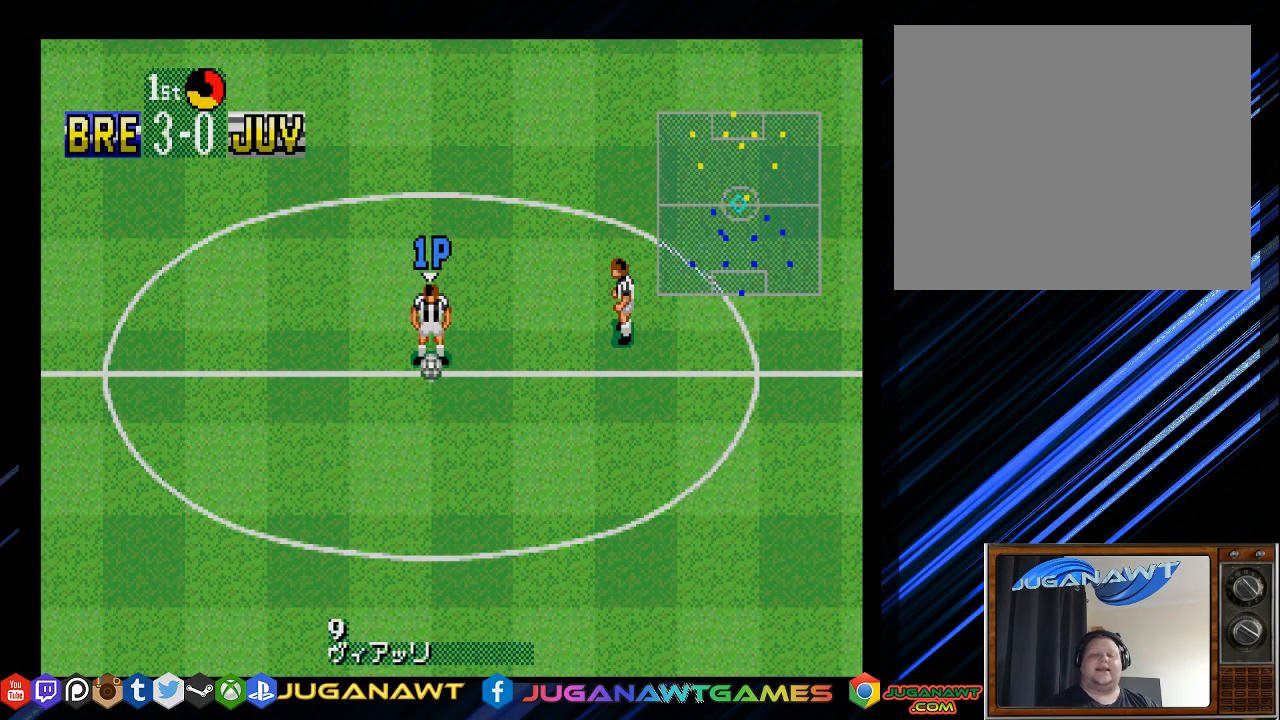
{"buttons": ["DPAD_RIGHT"], "left_stick": "center", "right_stick": "center", "events": [[17, "CROSS", "up"], [400, "CROSS", "down"], [500, "CROSS", "up"]]}
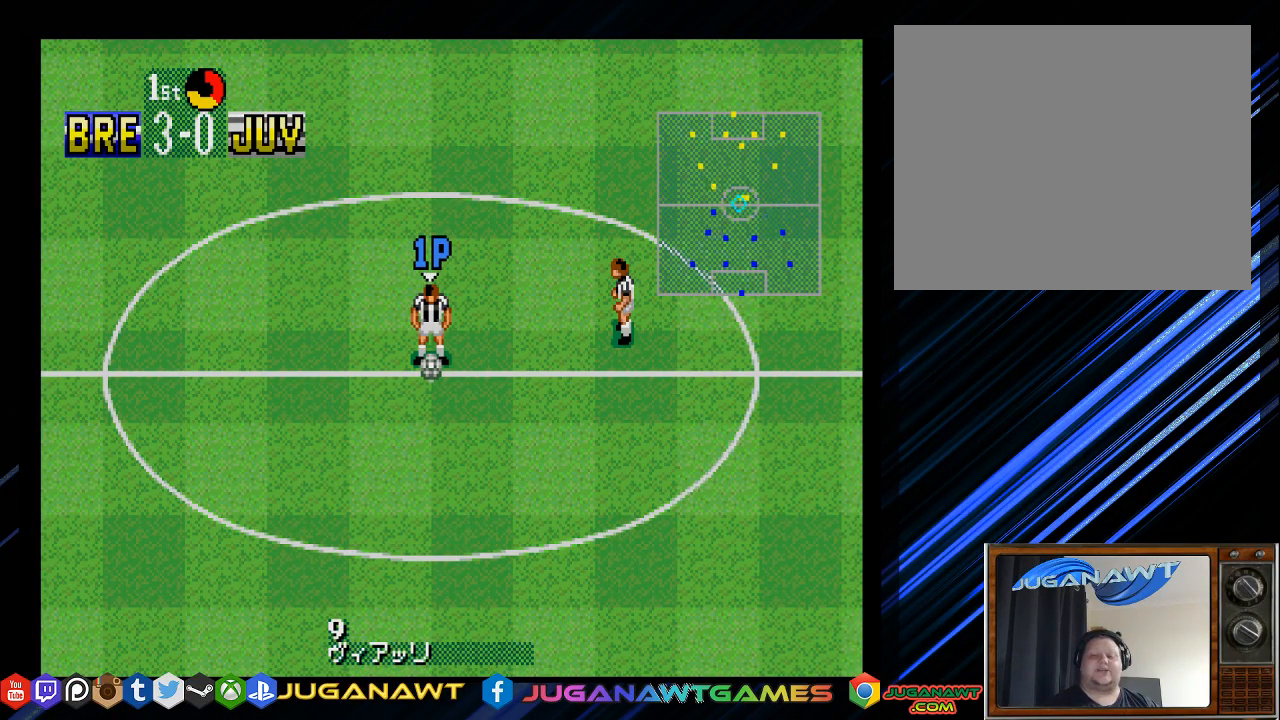
{"buttons": [], "left_stick": "center", "right_stick": "center", "events": [[433, "DPAD_RIGHT", "up"]]}
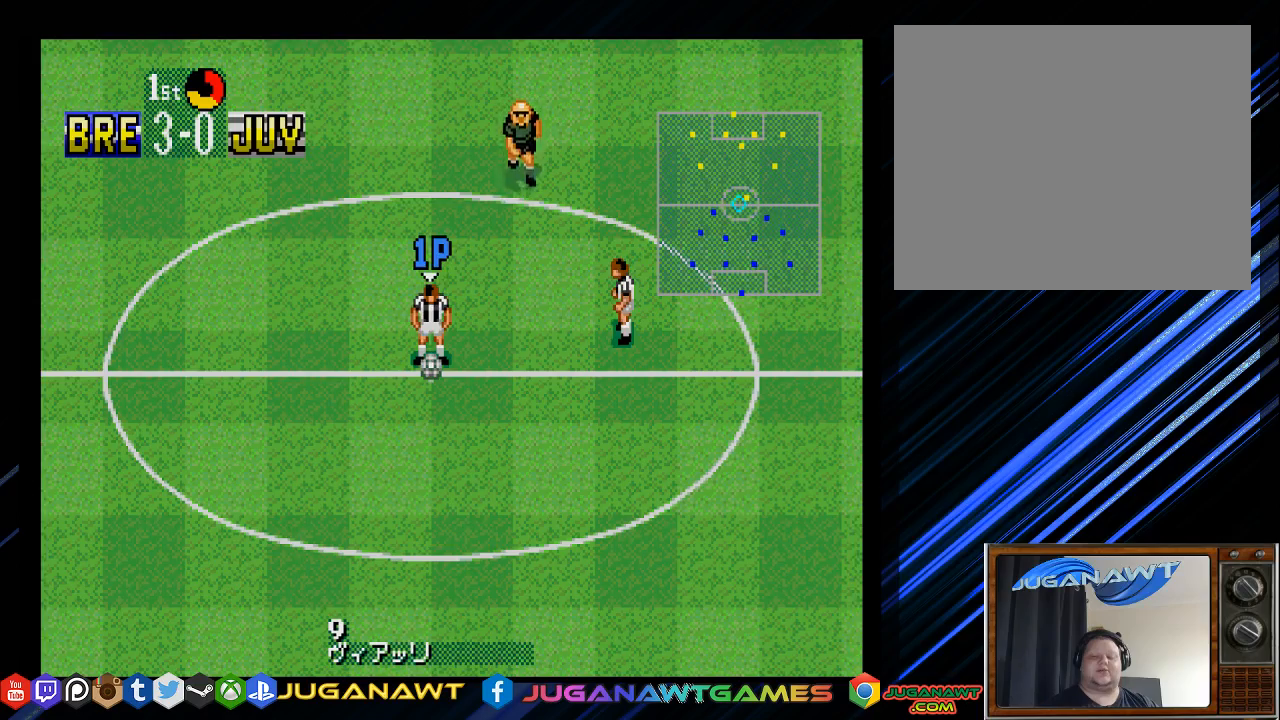
{"buttons": ["DPAD_LEFT"], "left_stick": "center", "right_stick": "center", "events": [[33, "DPAD_LEFT", "down"], [133, "CROSS", "down"], [233, "CROSS", "up"]]}
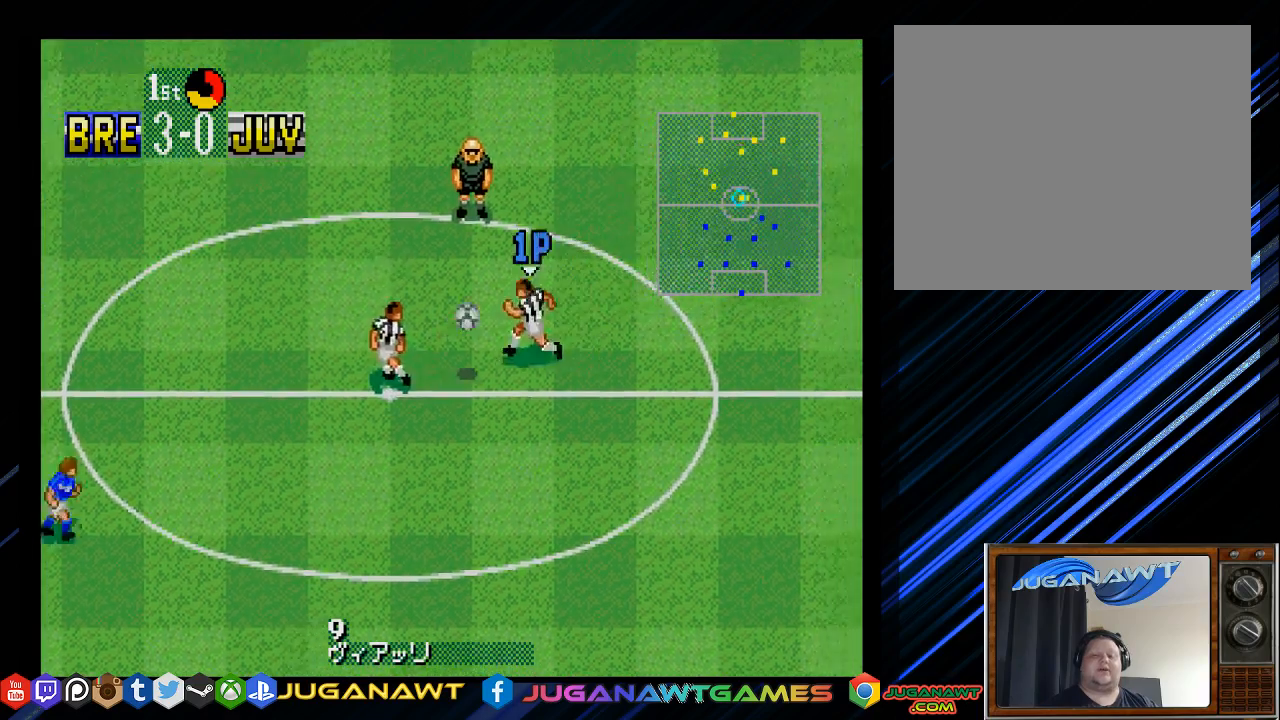
{"buttons": ["DPAD_RIGHT"], "left_stick": "center", "right_stick": "center", "events": [[450, "DPAD_DOWN", "down"], [450, "DPAD_LEFT", "up"], [483, "DPAD_DOWN", "up"], [483, "DPAD_RIGHT", "down"]]}
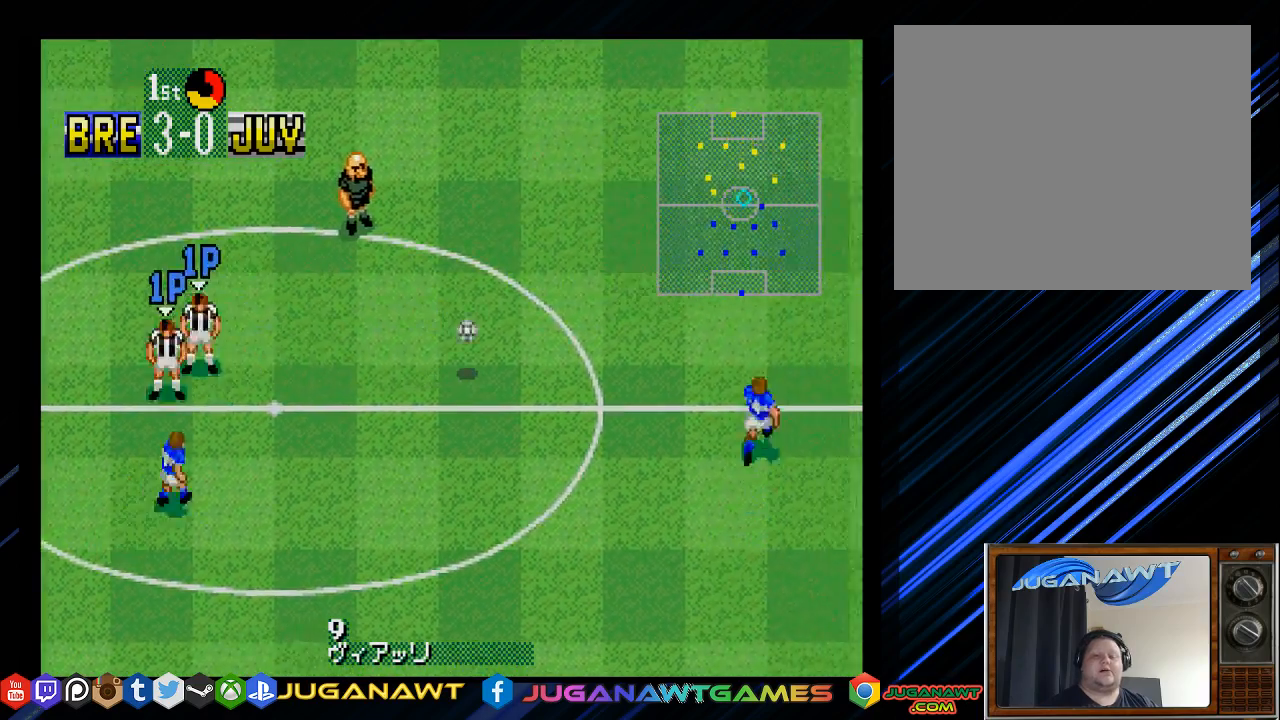
{"buttons": ["DPAD_RIGHT"], "left_stick": "center", "right_stick": "center", "events": []}
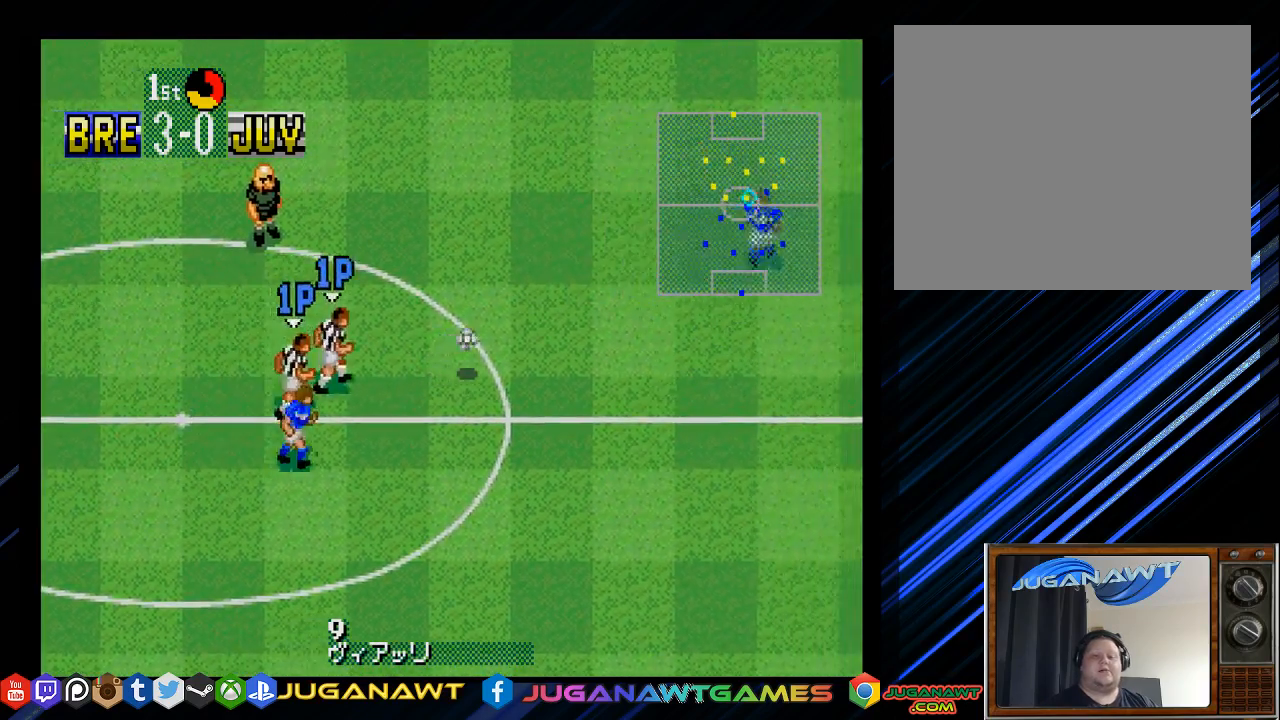
{"buttons": ["DPAD_DOWN", "DPAD_RIGHT"], "left_stick": "center", "right_stick": "center", "events": [[383, "DPAD_DOWN", "down"]]}
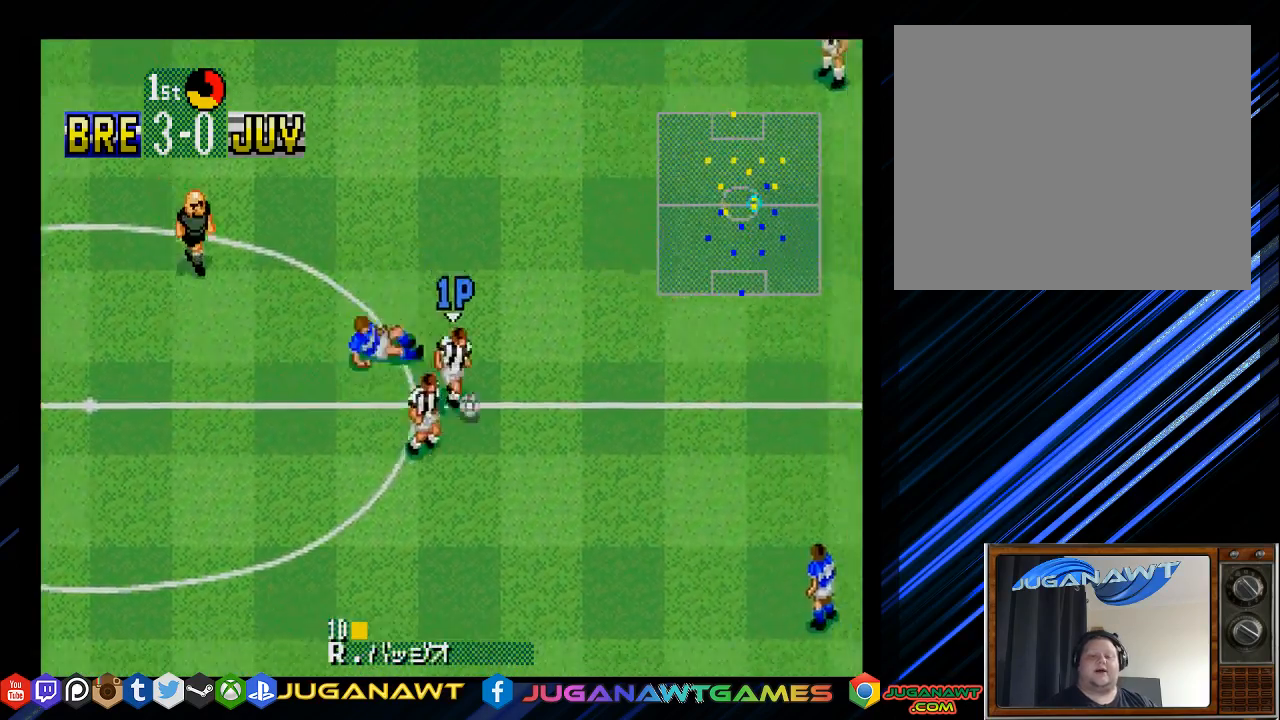
{"buttons": ["DPAD_DOWN", "DPAD_LEFT"], "left_stick": "center", "right_stick": "center", "events": [[367, "DPAD_RIGHT", "up"], [433, "DPAD_LEFT", "down"]]}
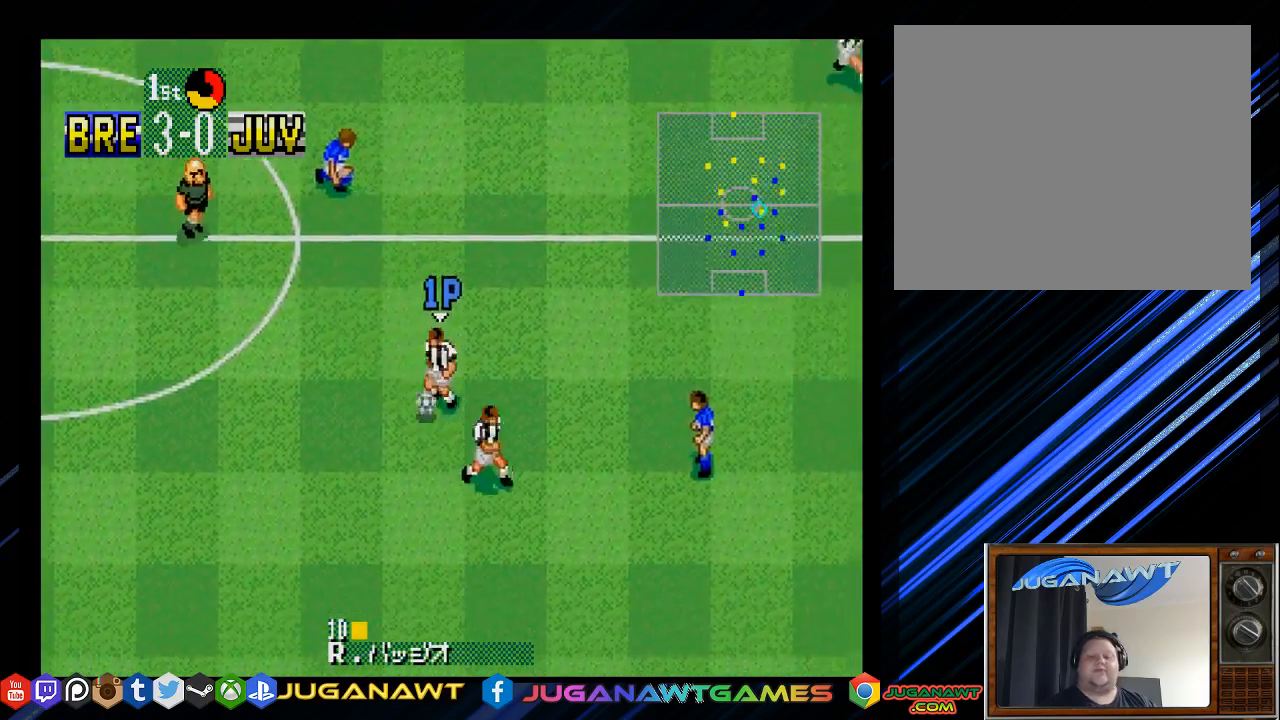
{"buttons": ["DPAD_DOWN", "DPAD_LEFT"], "left_stick": "center", "right_stick": "center", "events": []}